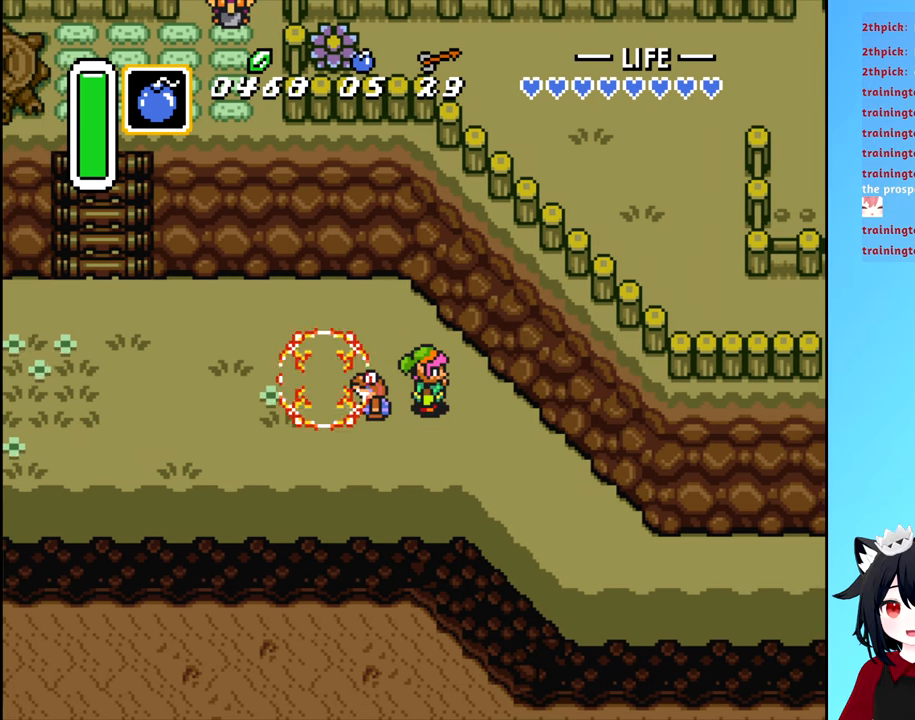
Gameplay with a controller (Nintendo layout); each line is a JSON object with the inputs held at the frame after it. "events" lists button and stick changes between this image and that frame as [ms after this image, input, new state], when the widget could be followed in between. Not read: L3 R3.
{"buttons": [], "events": []}
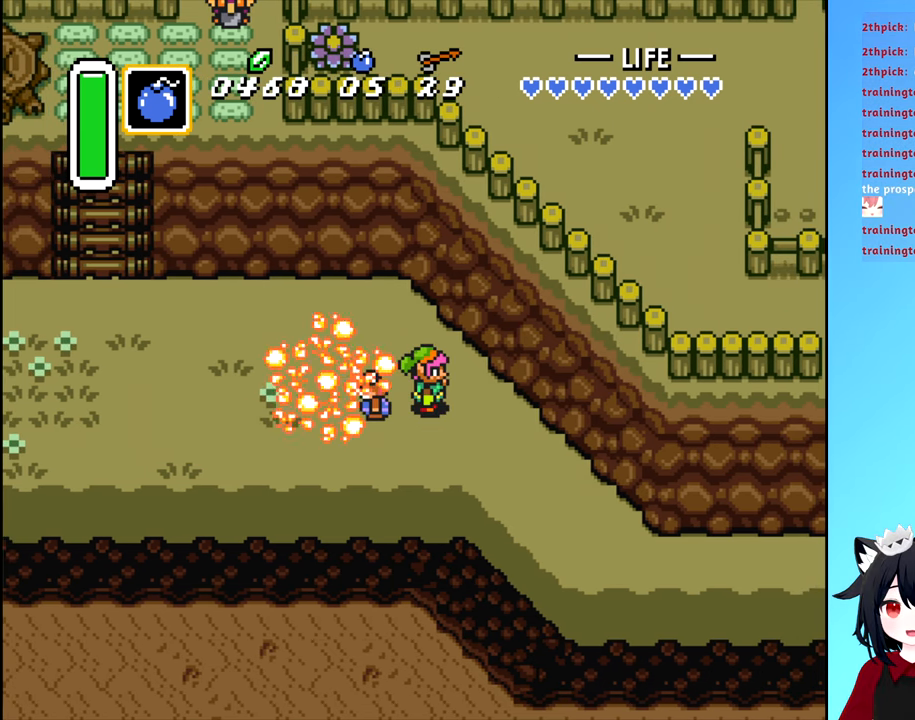
{"buttons": [], "events": []}
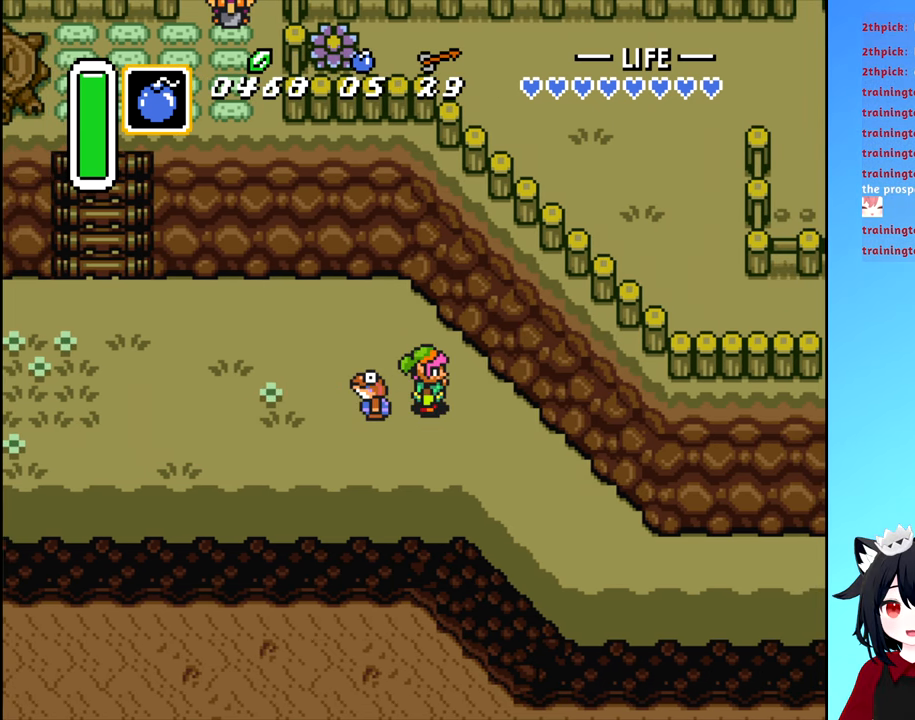
{"buttons": ["DPAD_DOWN", "DPAD_RIGHT"], "events": [[16, "DPAD_DOWN", "down"], [350, "DPAD_RIGHT", "down"]]}
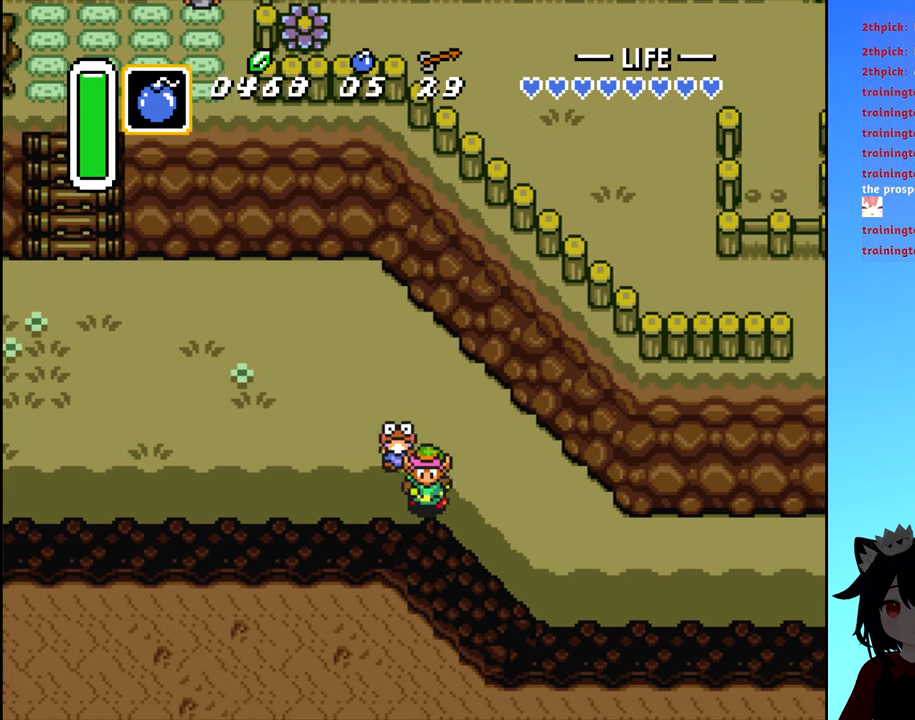
{"buttons": ["DPAD_RIGHT"], "events": [[383, "DPAD_DOWN", "up"]]}
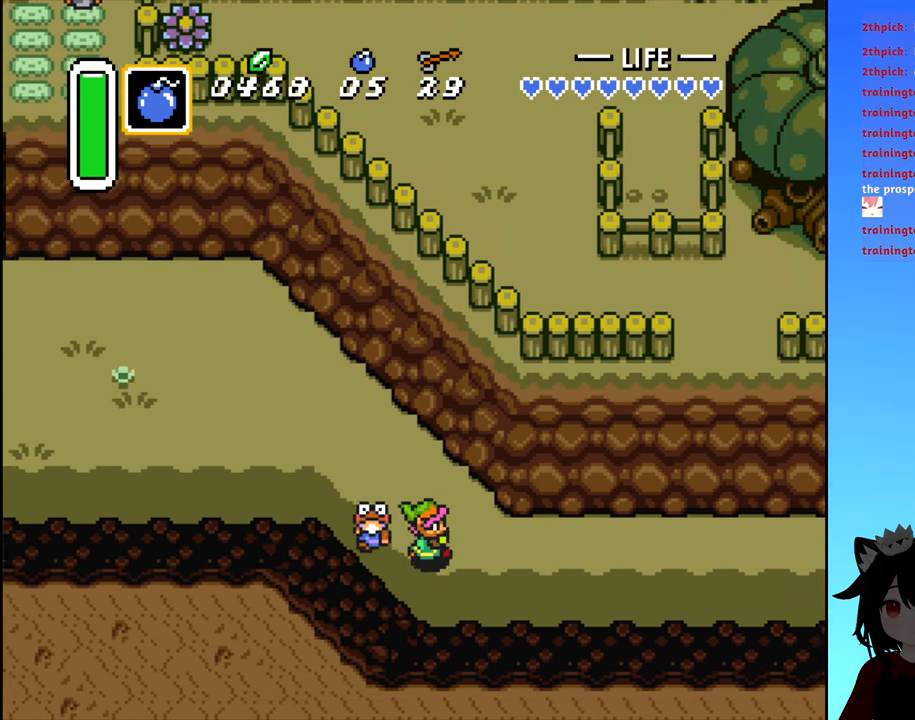
{"buttons": ["DPAD_RIGHT"], "events": []}
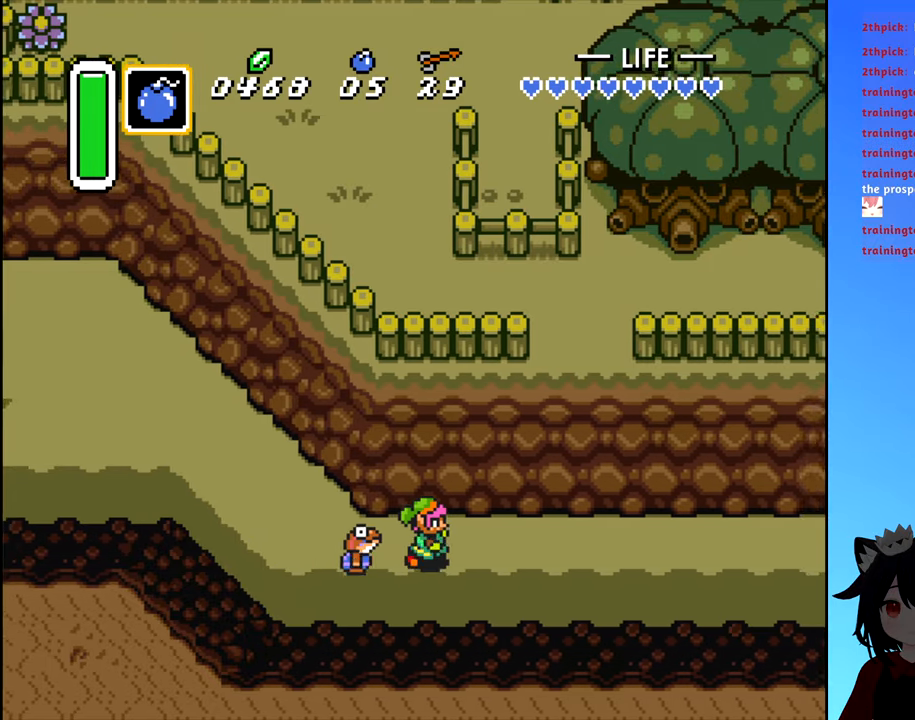
{"buttons": ["DPAD_RIGHT"], "events": []}
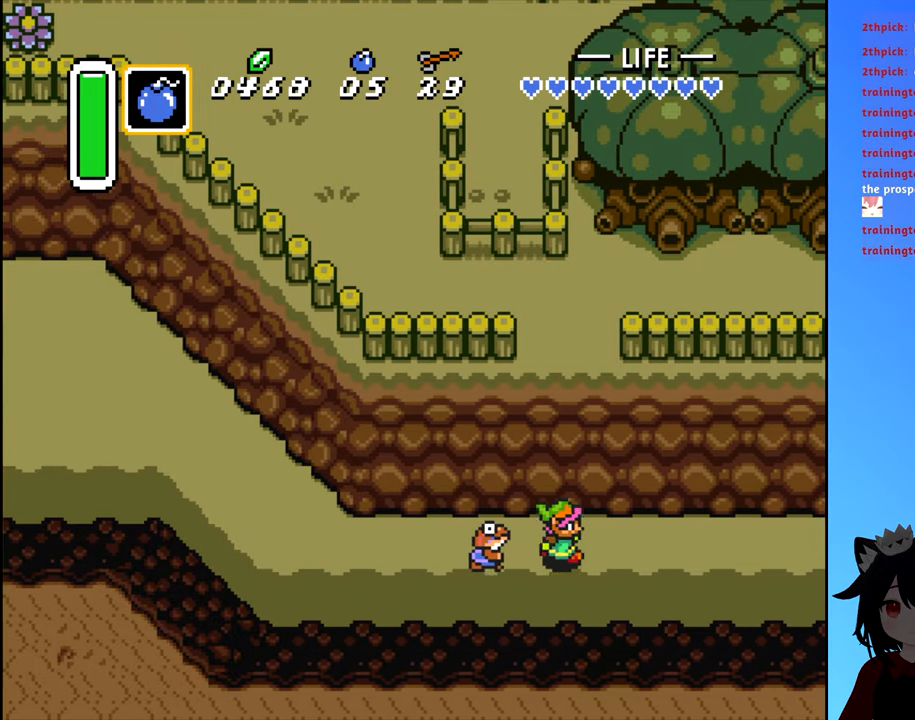
{"buttons": ["DPAD_RIGHT"], "events": []}
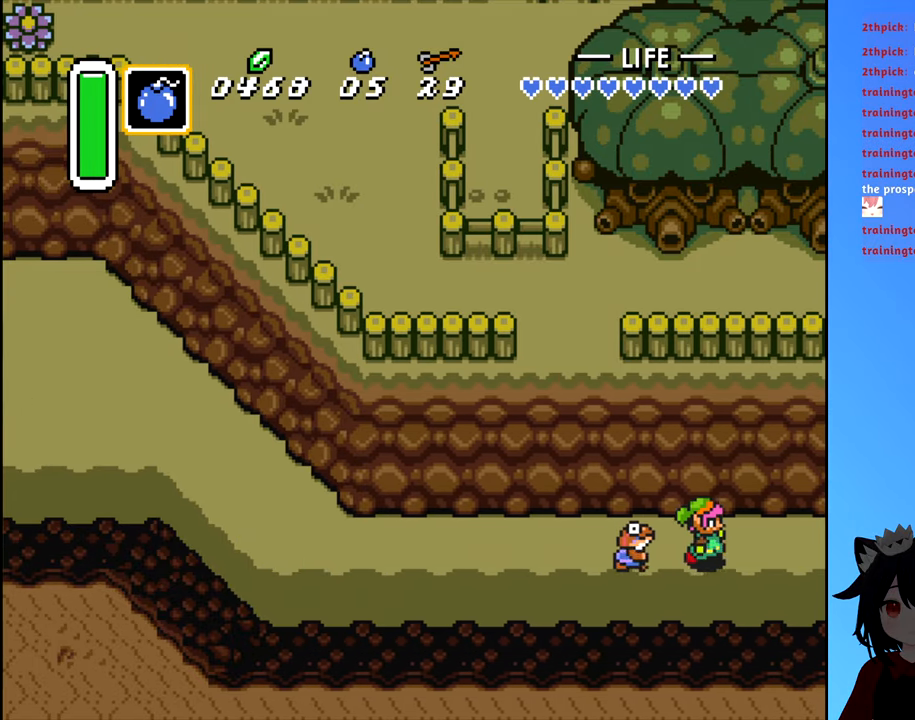
{"buttons": ["DPAD_RIGHT"], "events": []}
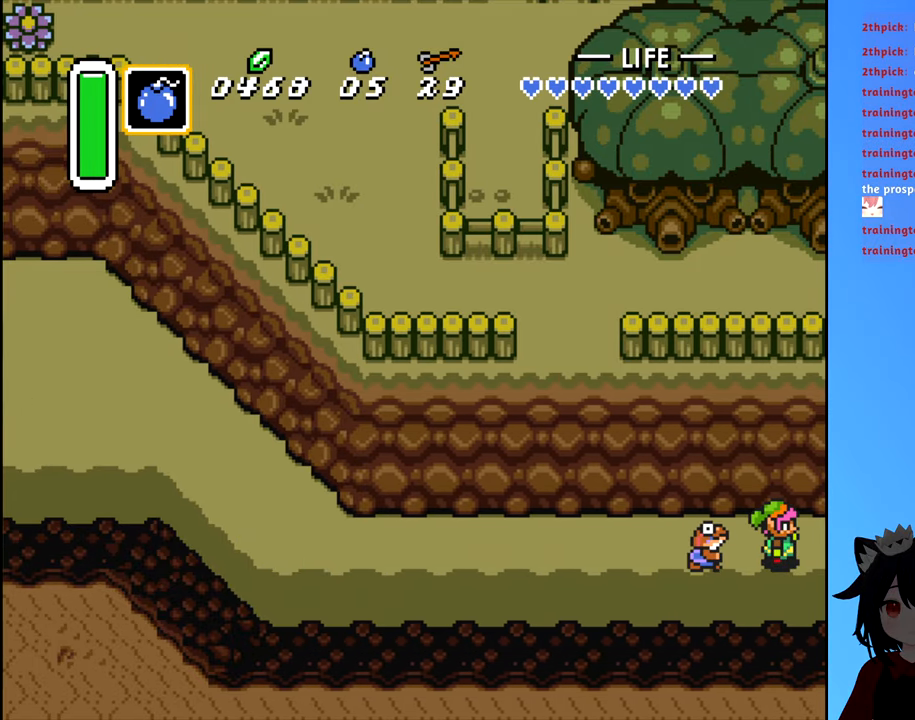
{"buttons": ["DPAD_RIGHT"], "events": []}
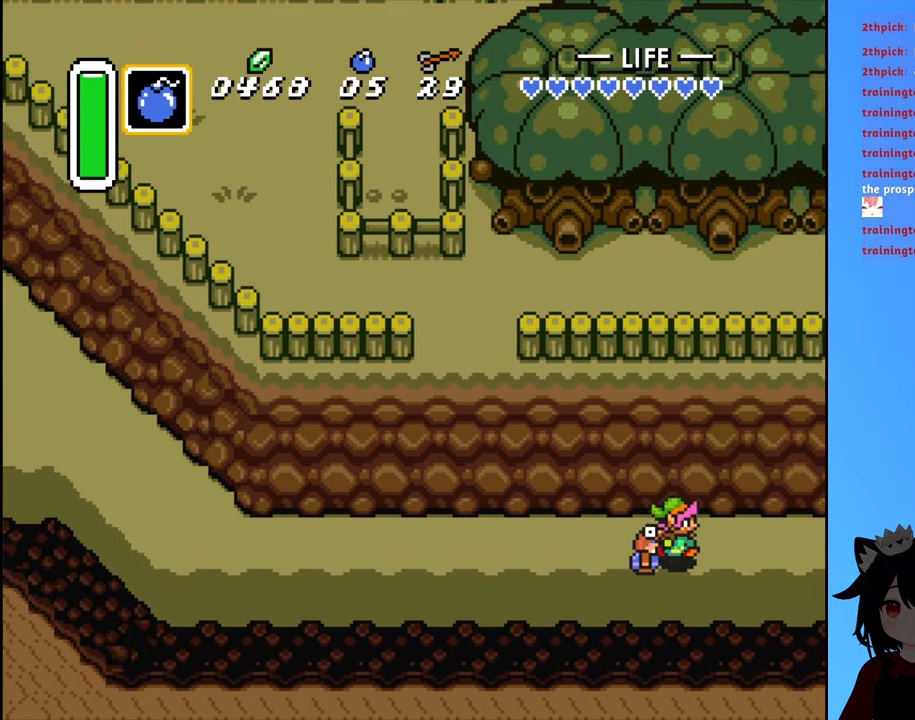
{"buttons": ["DPAD_RIGHT"], "events": []}
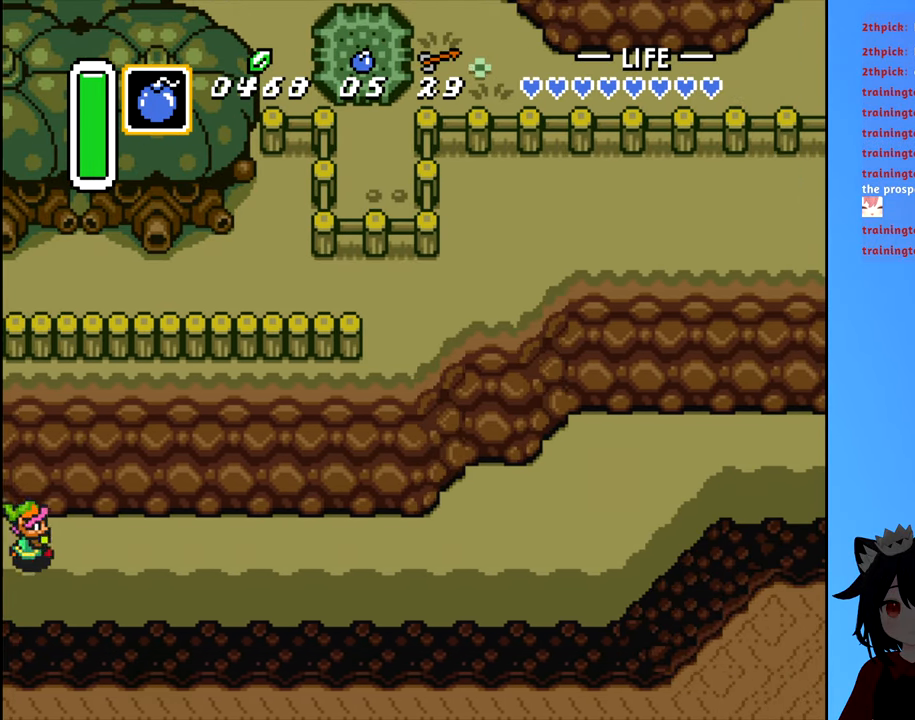
{"buttons": ["DPAD_RIGHT"], "events": []}
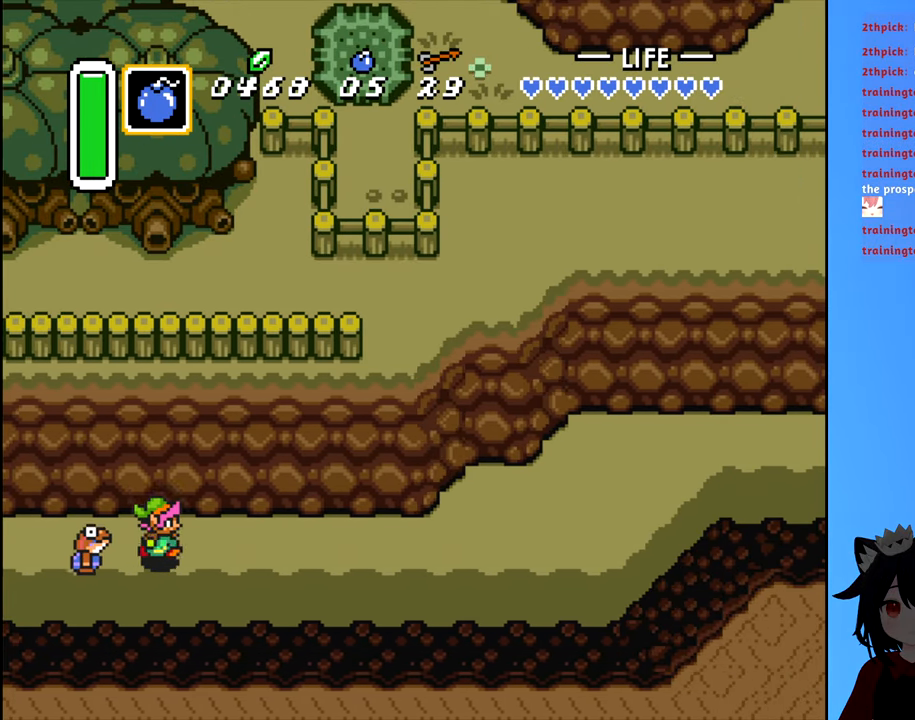
{"buttons": ["DPAD_RIGHT"], "events": []}
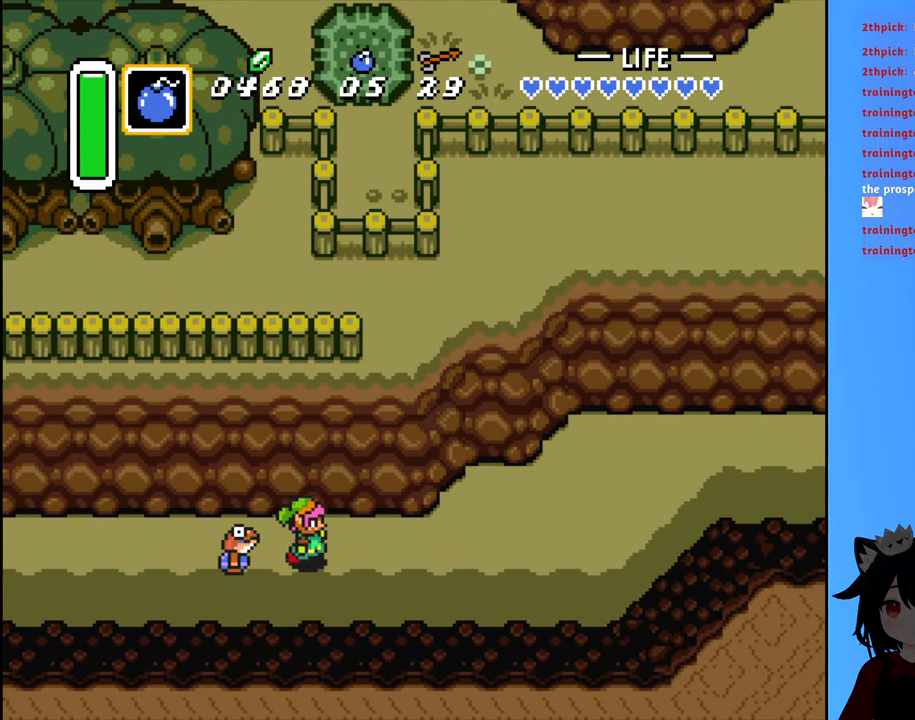
{"buttons": ["DPAD_RIGHT"], "events": []}
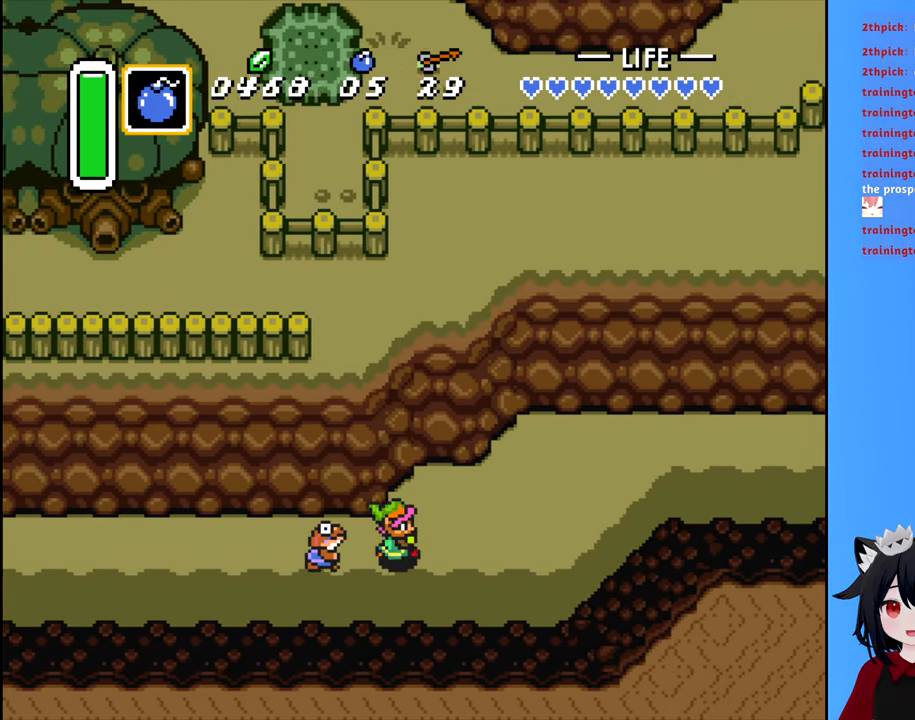
{"buttons": ["DPAD_UP", "DPAD_RIGHT"], "events": [[300, "DPAD_UP", "down"]]}
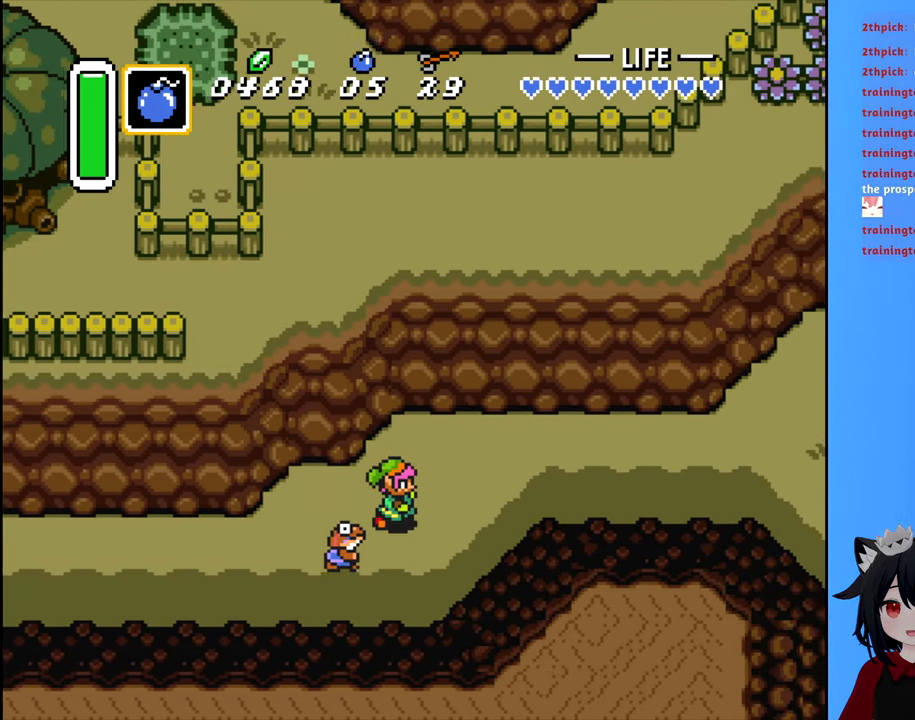
{"buttons": ["DPAD_RIGHT"], "events": [[150, "DPAD_UP", "up"]]}
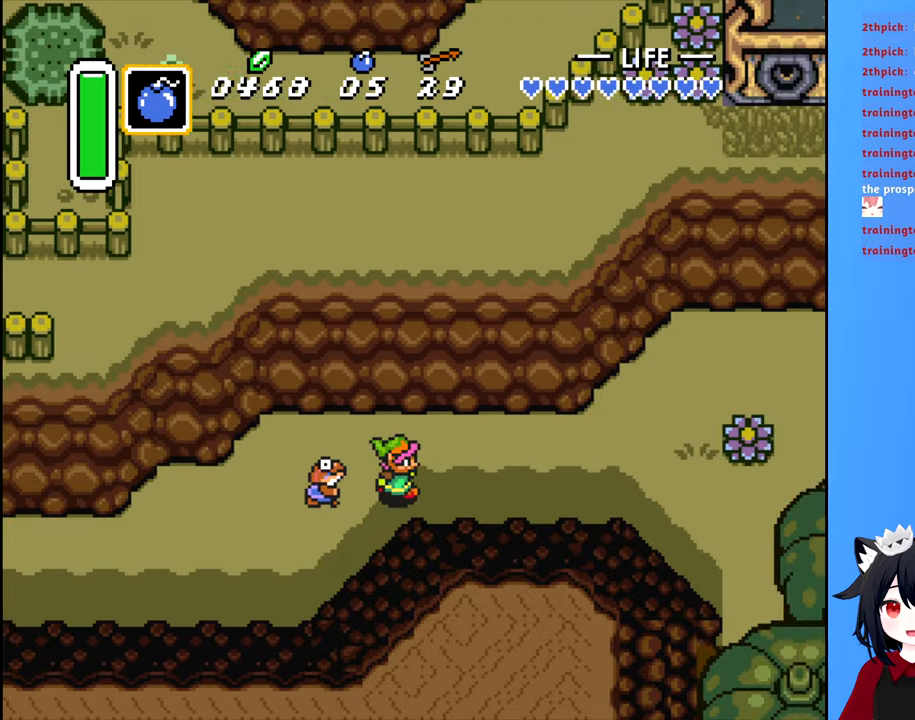
{"buttons": ["DPAD_RIGHT"], "events": []}
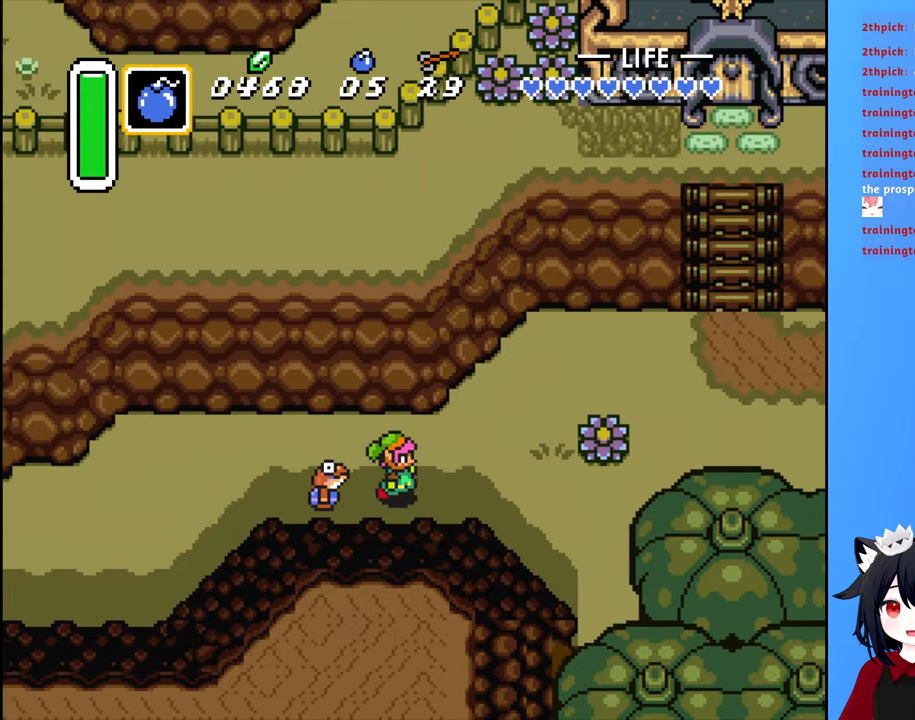
{"buttons": ["DPAD_UP", "DPAD_RIGHT"], "events": [[217, "DPAD_UP", "down"]]}